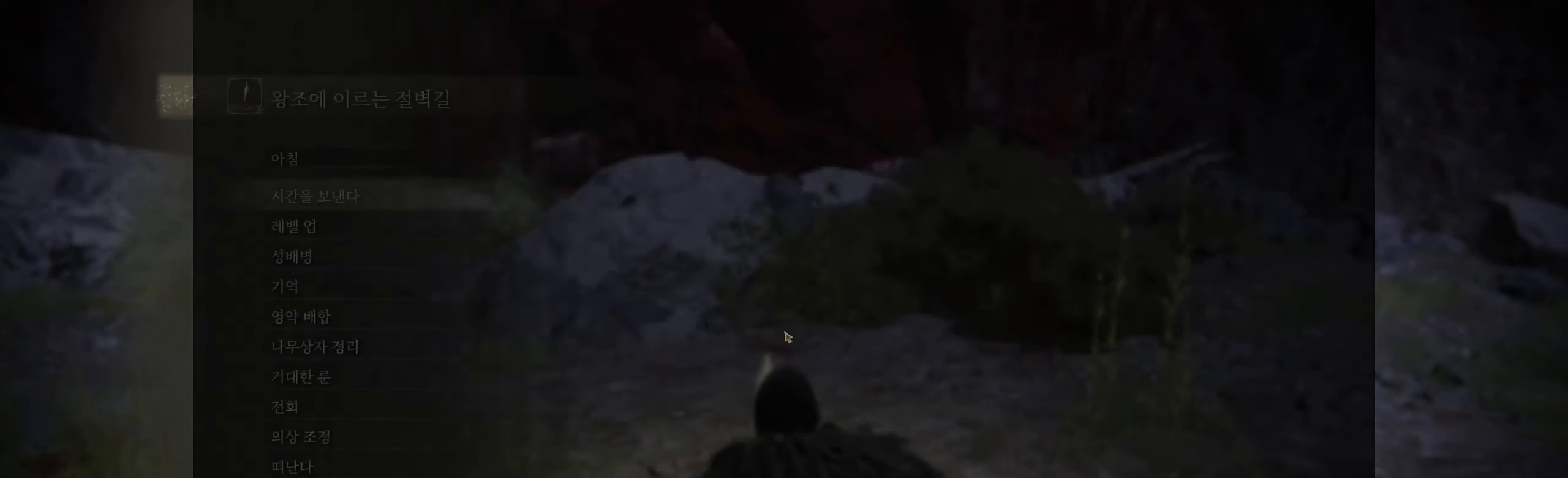
Gameplay with a controller (Xbox layout); each line is a JSON object with the inputs held at the frame after it. "events" lists button and stick changes between this image and that frame as [ms after this image, input, new state], when the widget could be followed in between. Not read: DPAD_DOWN DPAD_LEFT DPAD_RIGHT DPAD_UP HOME L1 L3 R1 R2 R3 other_buttons right_stick.
{"buttons": [], "left_stick": "center", "events": [[350, "A", "down"], [484, "A", "up"]]}
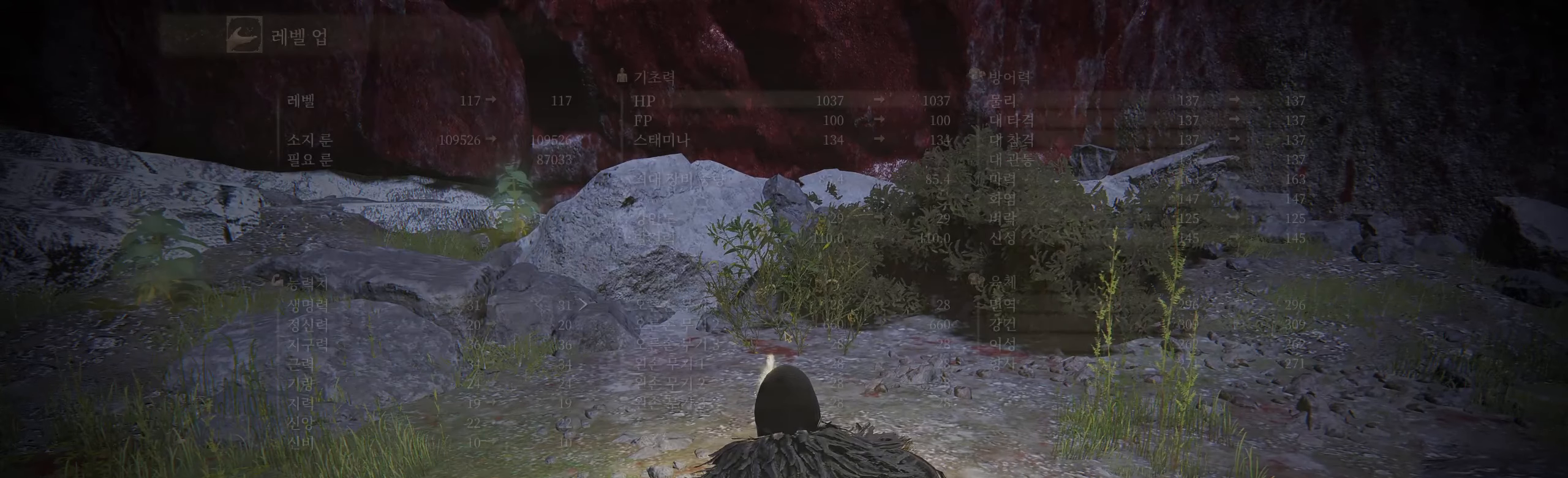
{"buttons": [], "left_stick": "center", "events": []}
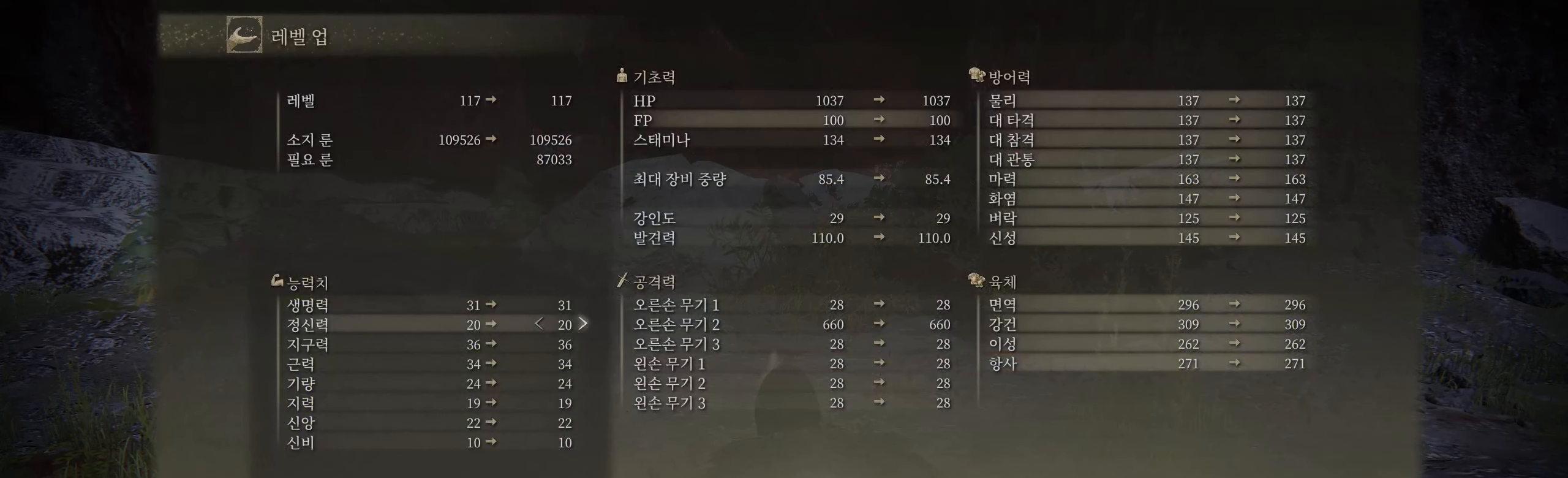
{"buttons": [], "left_stick": "center", "events": []}
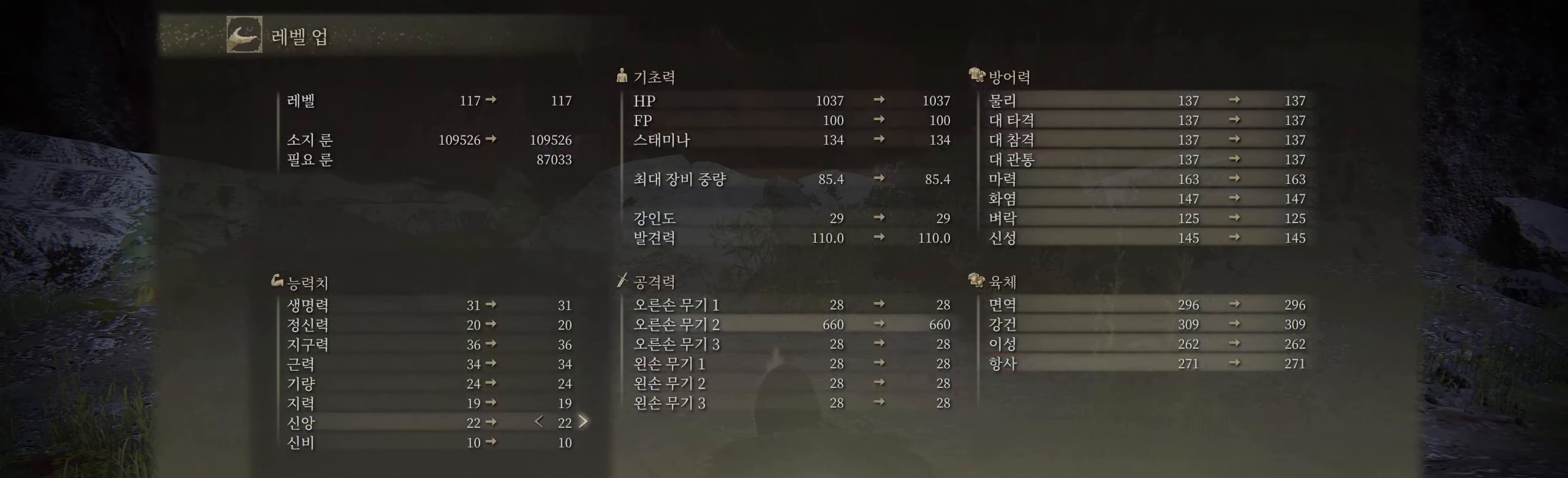
{"buttons": [], "left_stick": "center", "events": []}
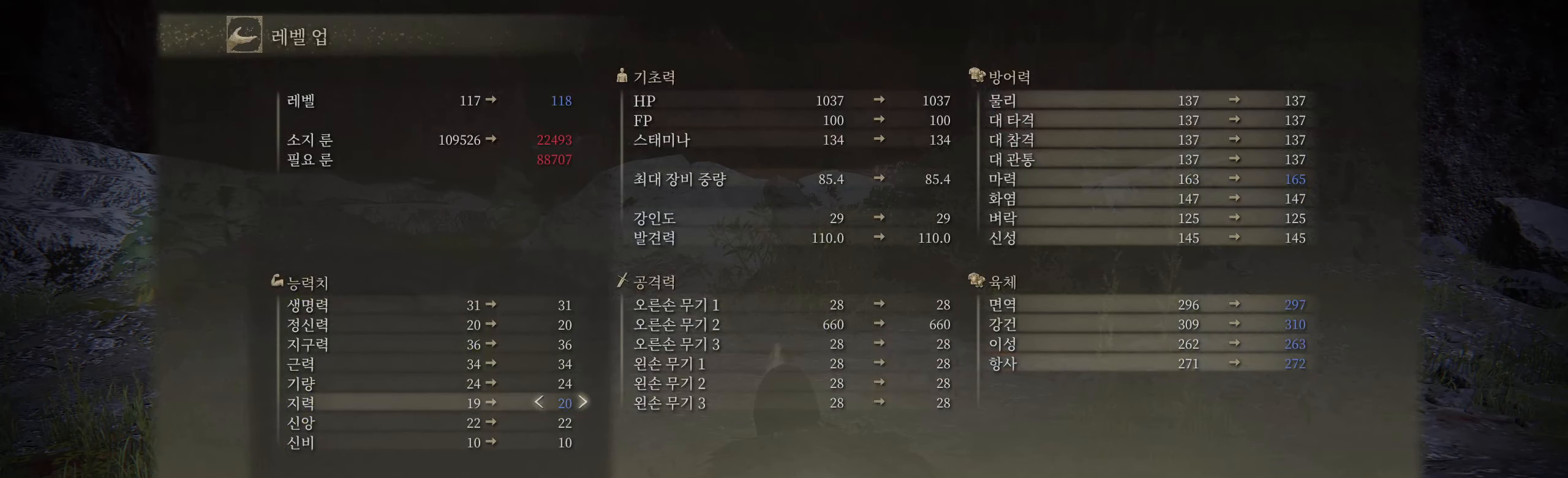
{"buttons": [], "left_stick": "center", "events": []}
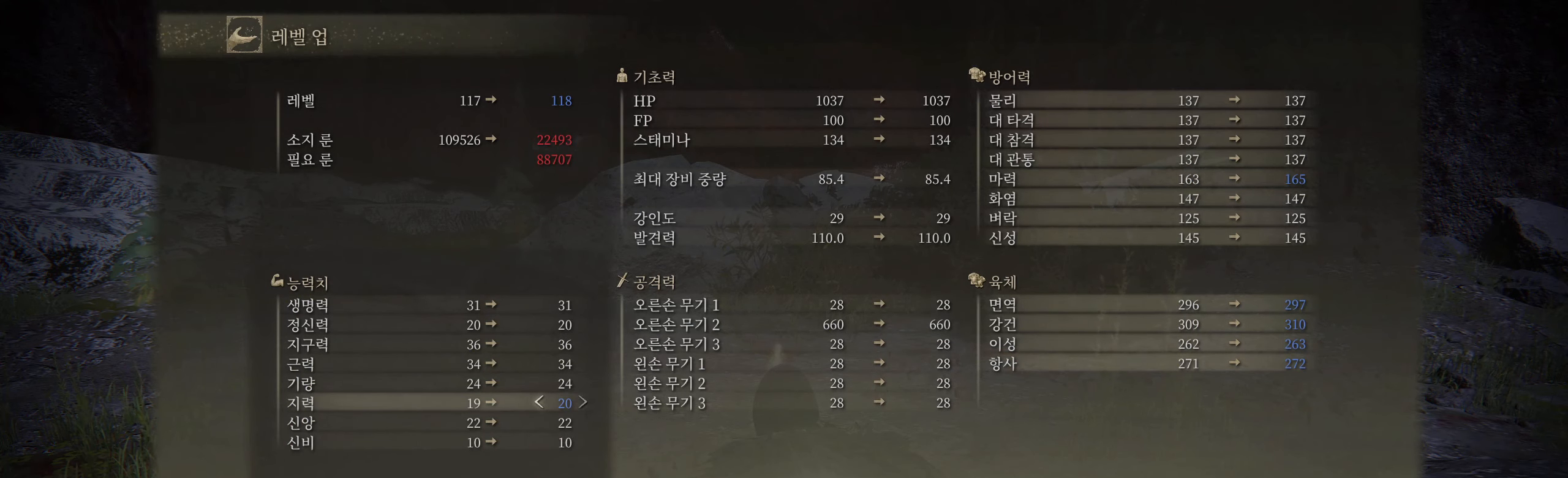
{"buttons": [], "left_stick": "center", "events": []}
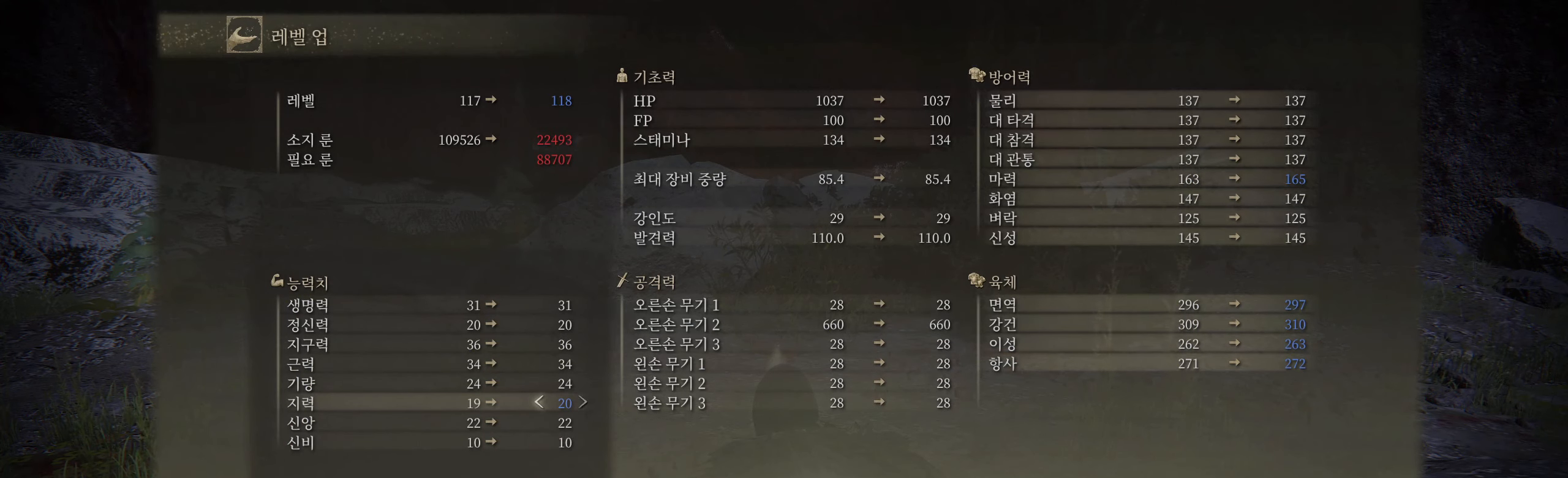
{"buttons": [], "left_stick": "center", "events": [[267, "A", "down"], [417, "A", "up"]]}
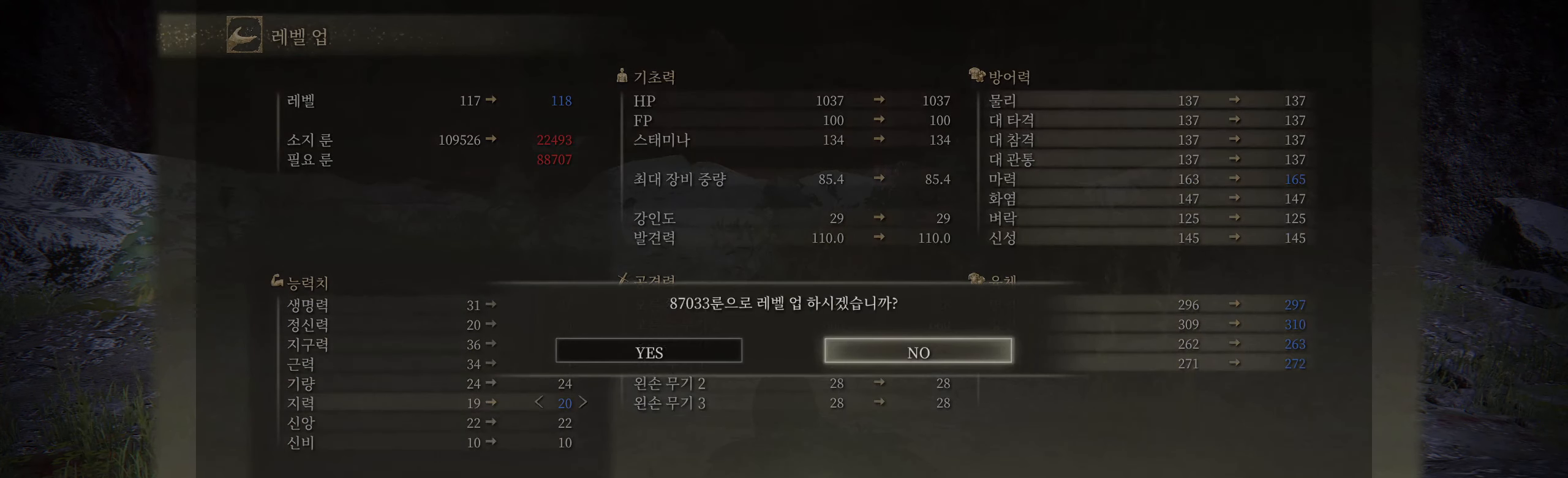
{"buttons": [], "left_stick": "center", "events": []}
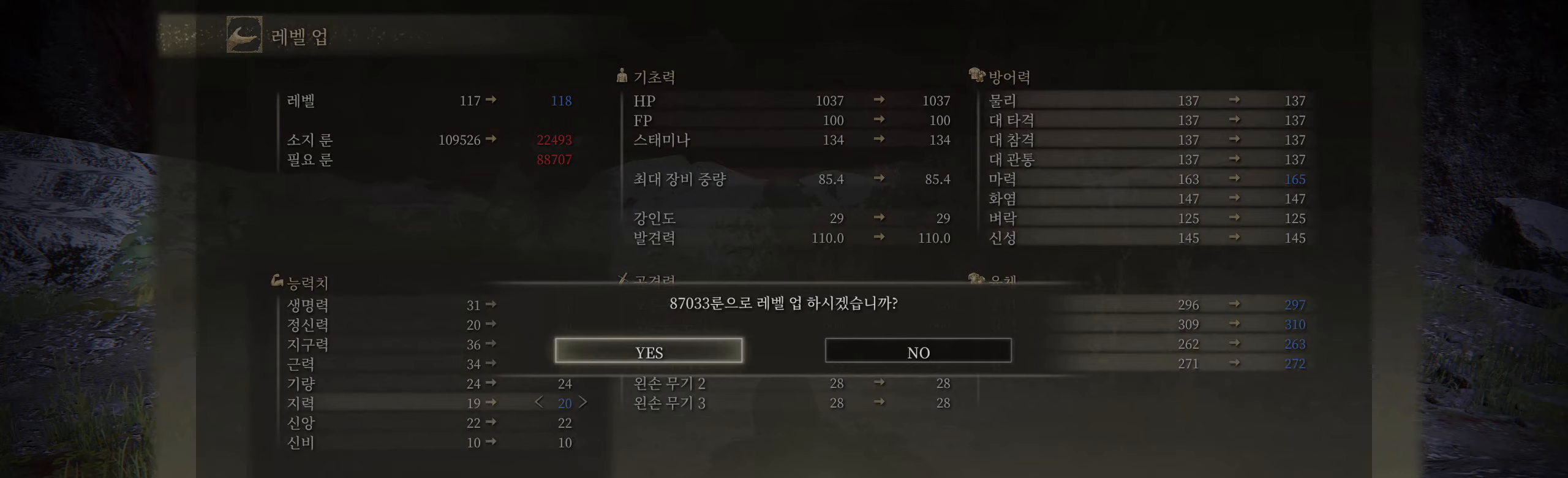
{"buttons": [], "left_stick": "center", "events": [[16, "A", "down"], [150, "A", "up"]]}
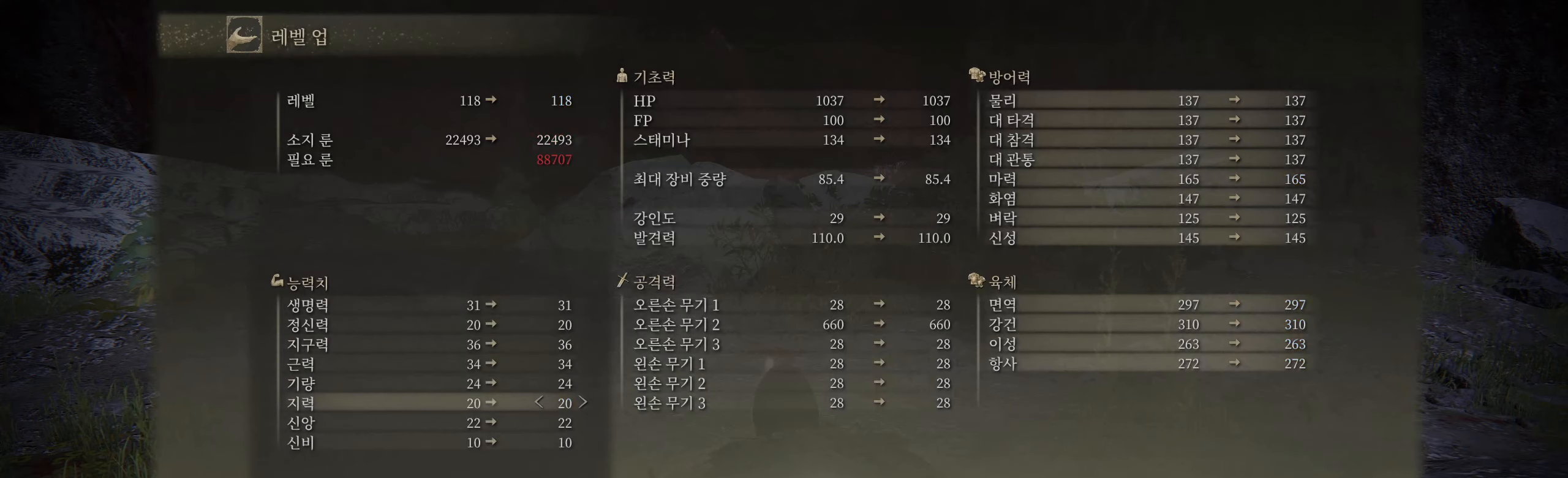
{"buttons": [], "left_stick": "center", "events": [[33, "B", "down"], [116, "B", "up"]]}
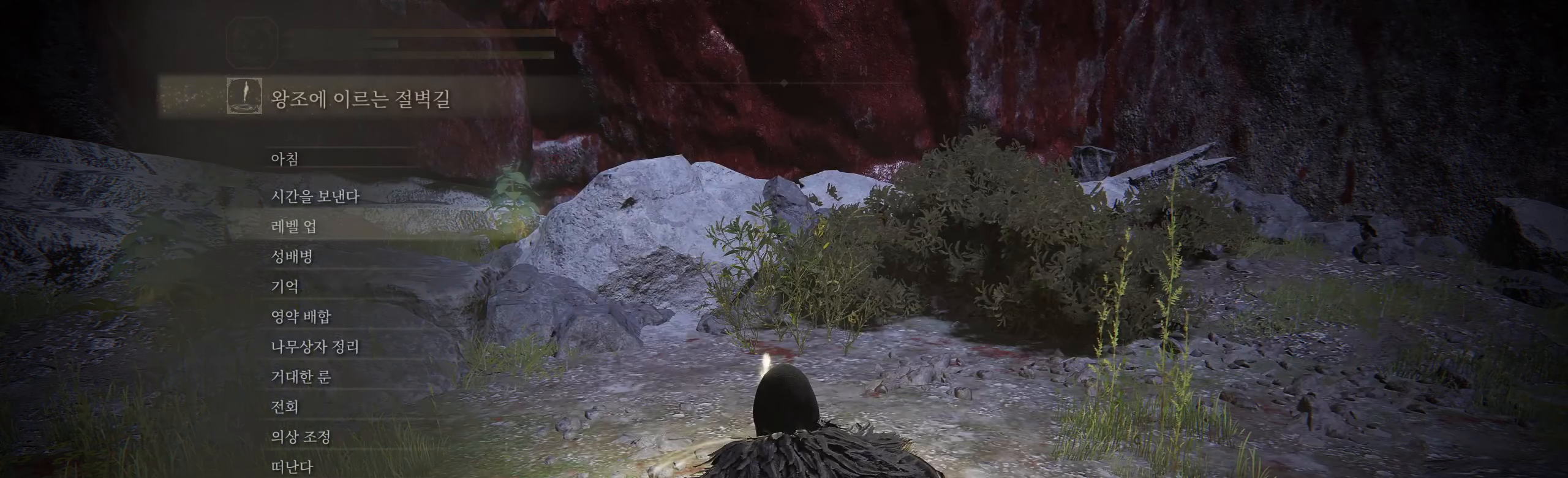
{"buttons": [], "left_stick": "center", "events": [[166, "B", "down"], [300, "B", "up"]]}
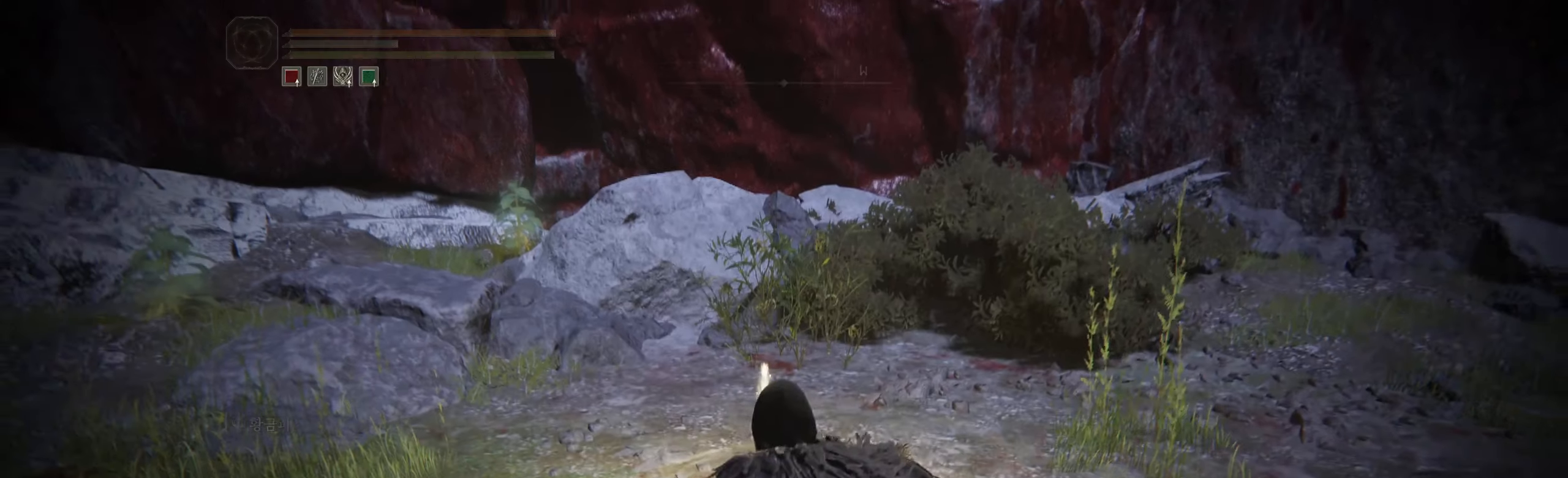
{"buttons": [], "left_stick": "center", "events": []}
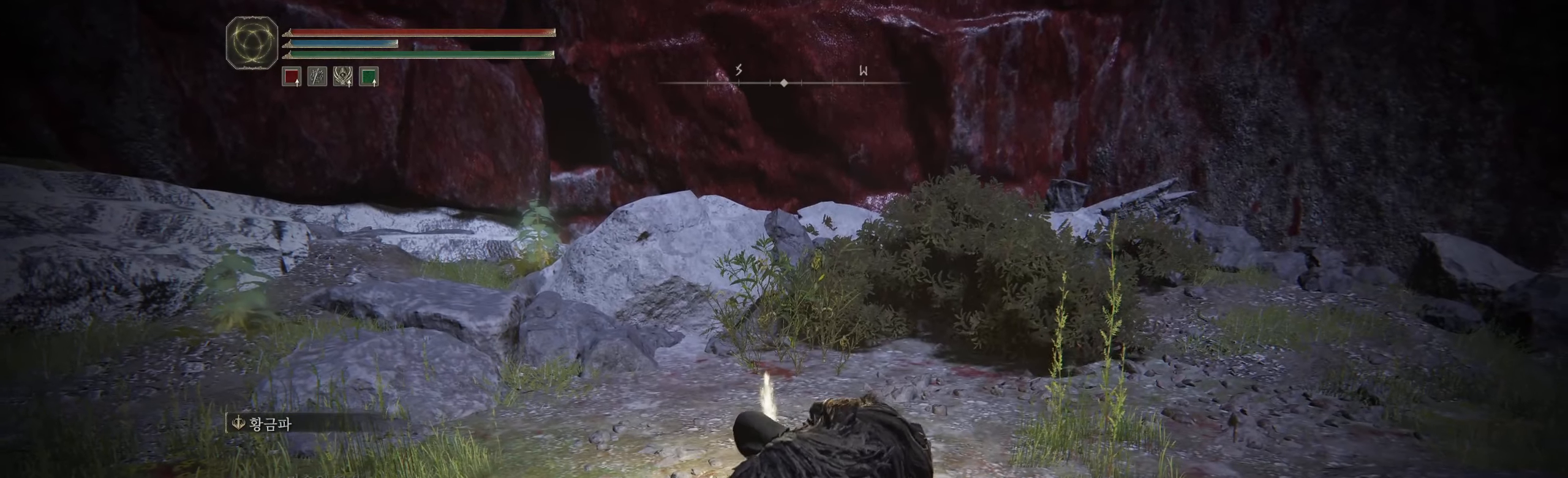
{"buttons": [], "left_stick": "center", "events": []}
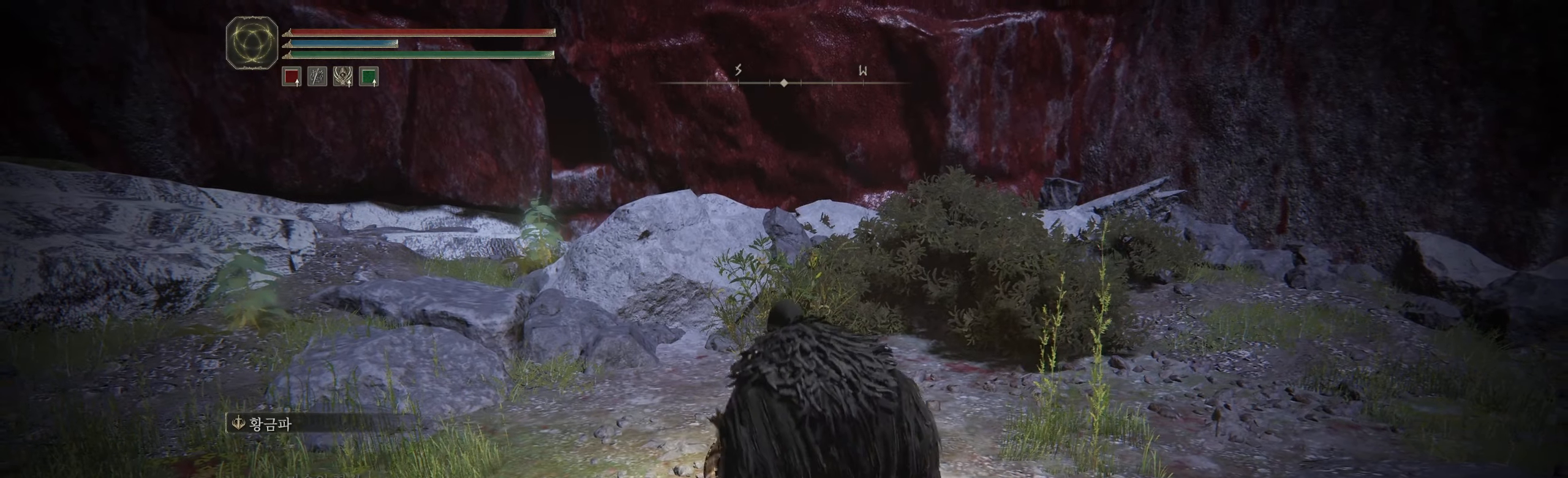
{"buttons": ["A"], "left_stick": "center", "events": [[16, "START", "down"], [166, "START", "up"], [500, "A", "down"]]}
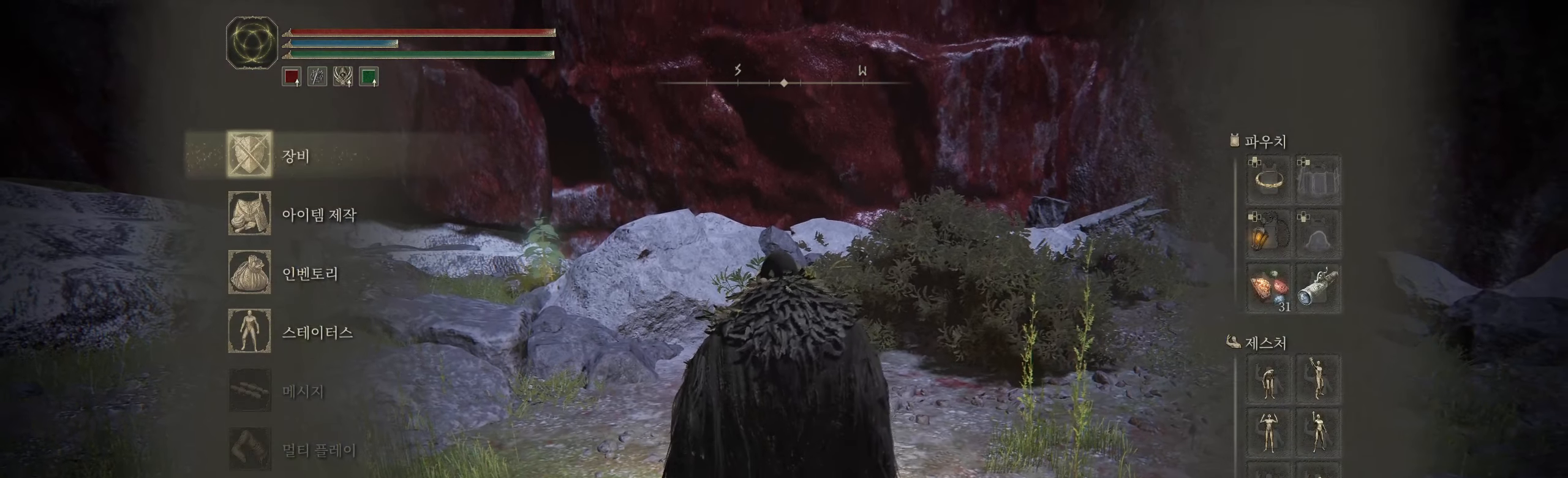
{"buttons": [], "left_stick": "center", "events": [[116, "A", "up"]]}
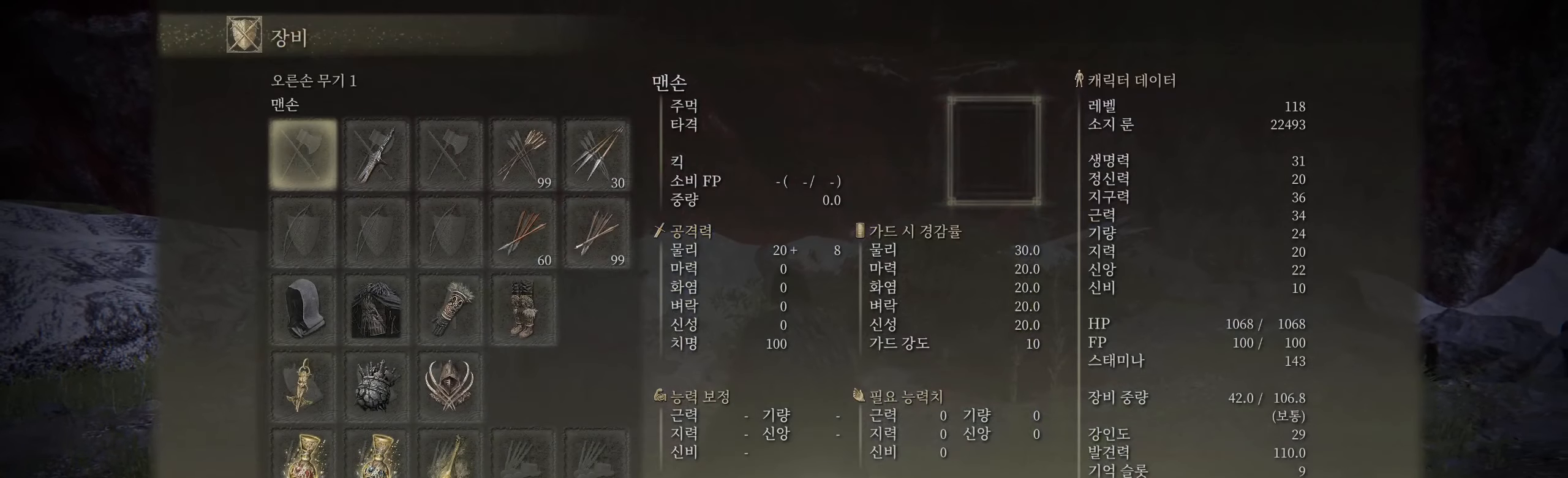
{"buttons": [], "left_stick": "center", "events": []}
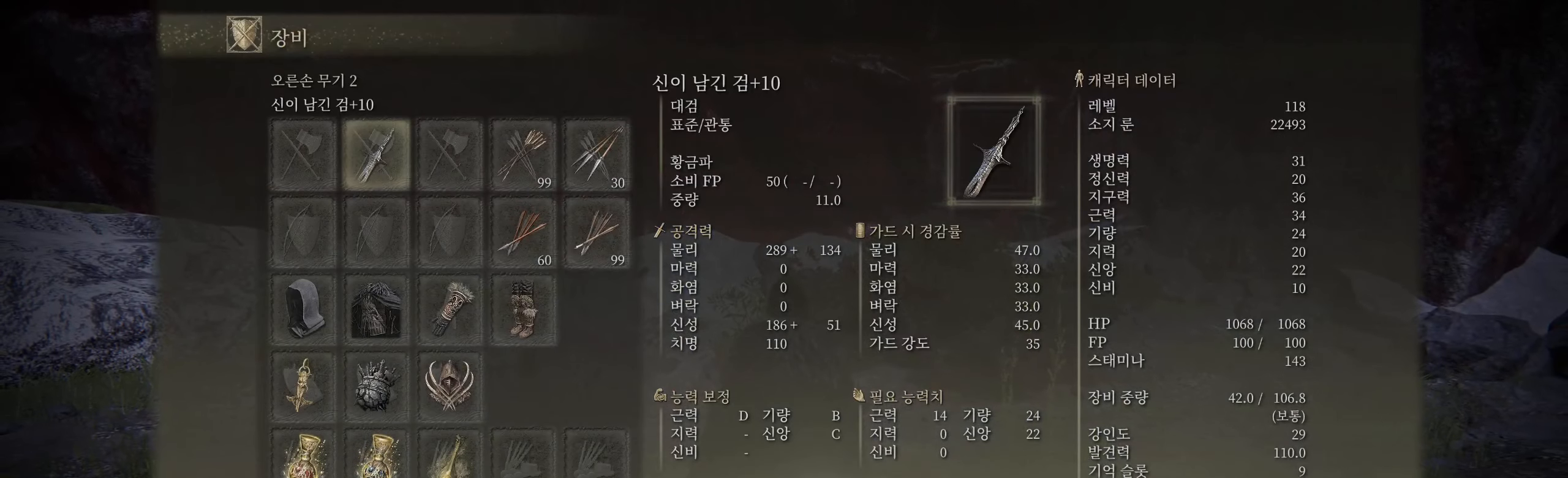
{"buttons": [], "left_stick": "center", "events": [[316, "X", "down"], [450, "X", "up"]]}
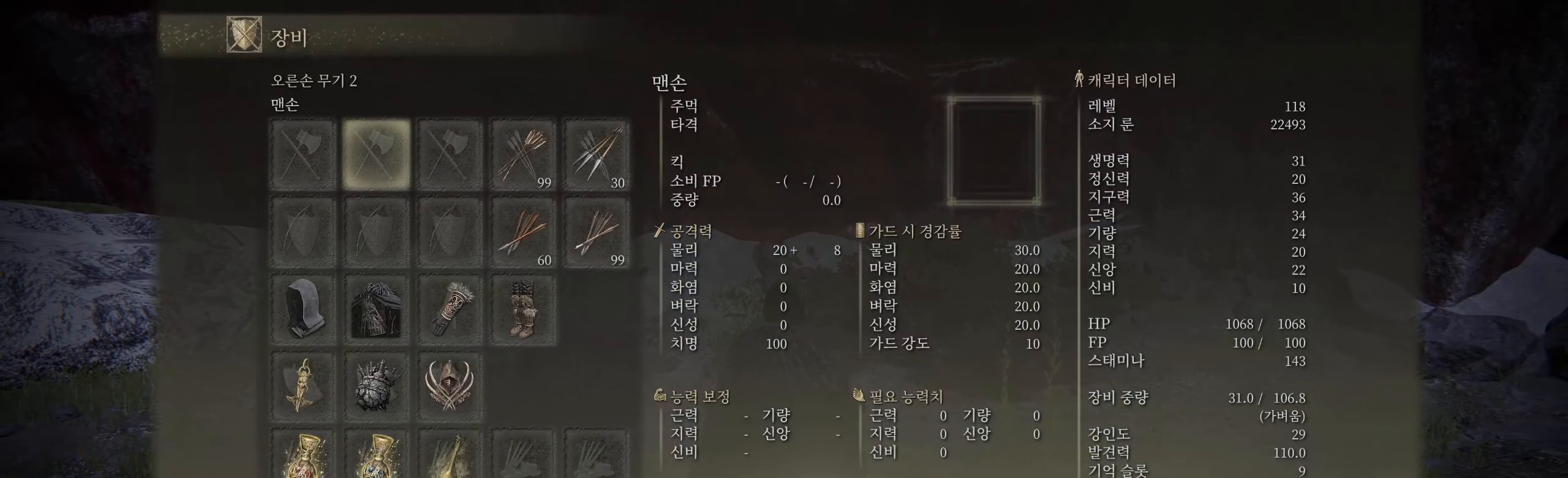
{"buttons": [], "left_stick": "center", "events": [[283, "A", "down"], [400, "A", "up"]]}
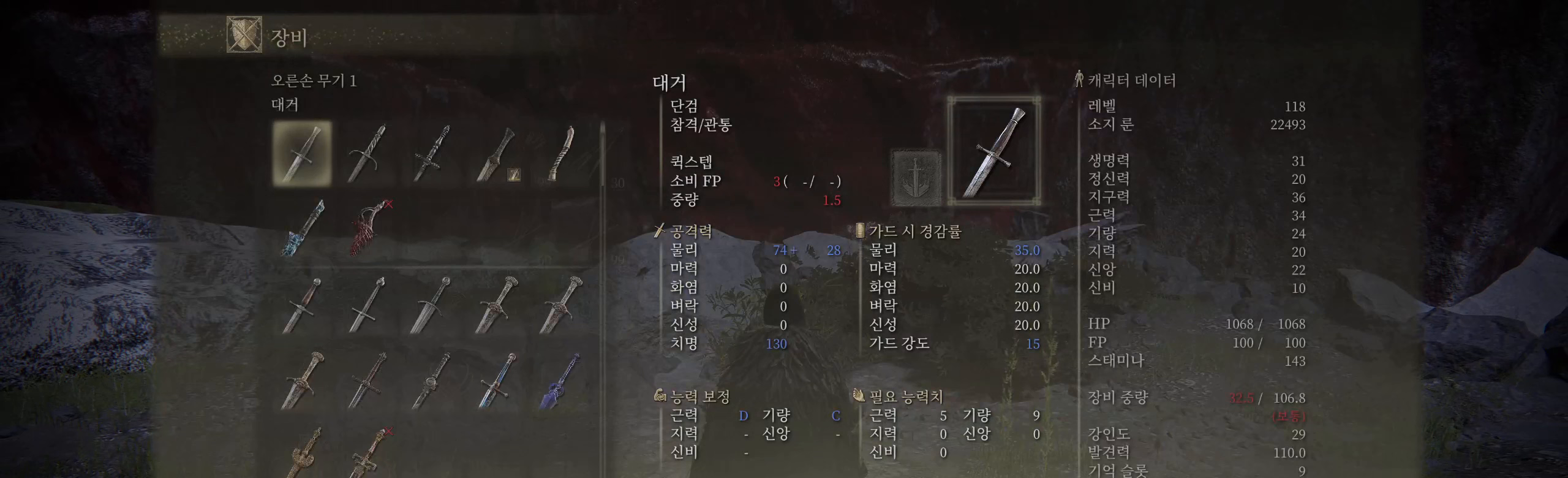
{"buttons": [], "left_stick": "center", "events": []}
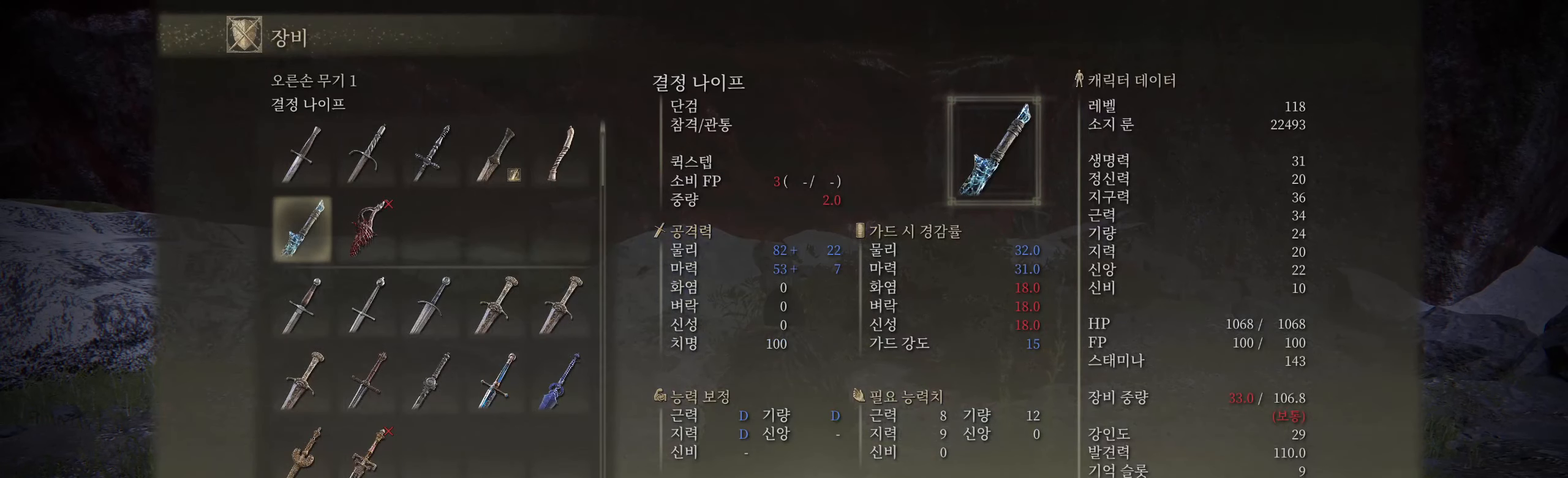
{"buttons": [], "left_stick": "center", "events": []}
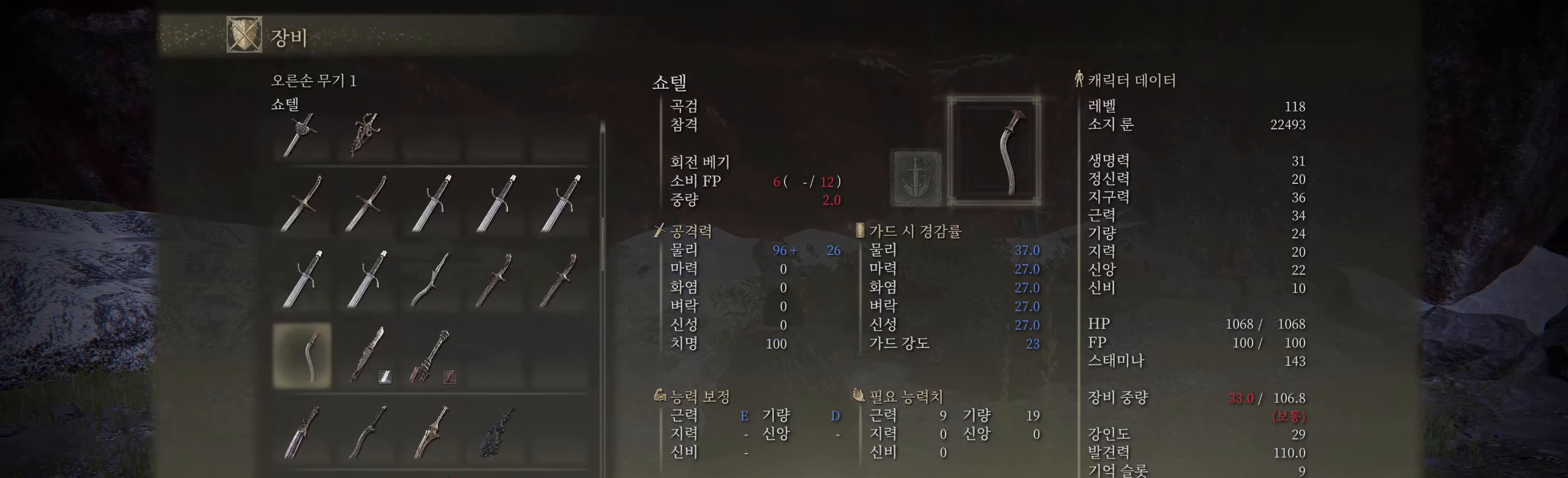
{"buttons": [], "left_stick": "center", "events": []}
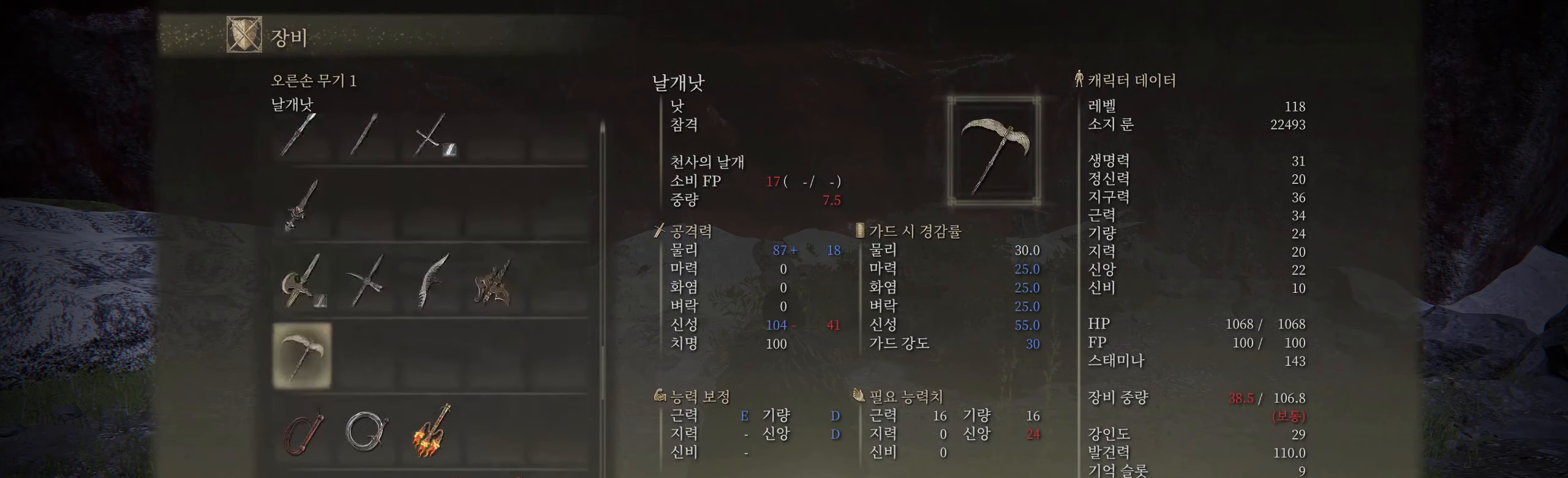
{"buttons": [], "left_stick": "center", "events": []}
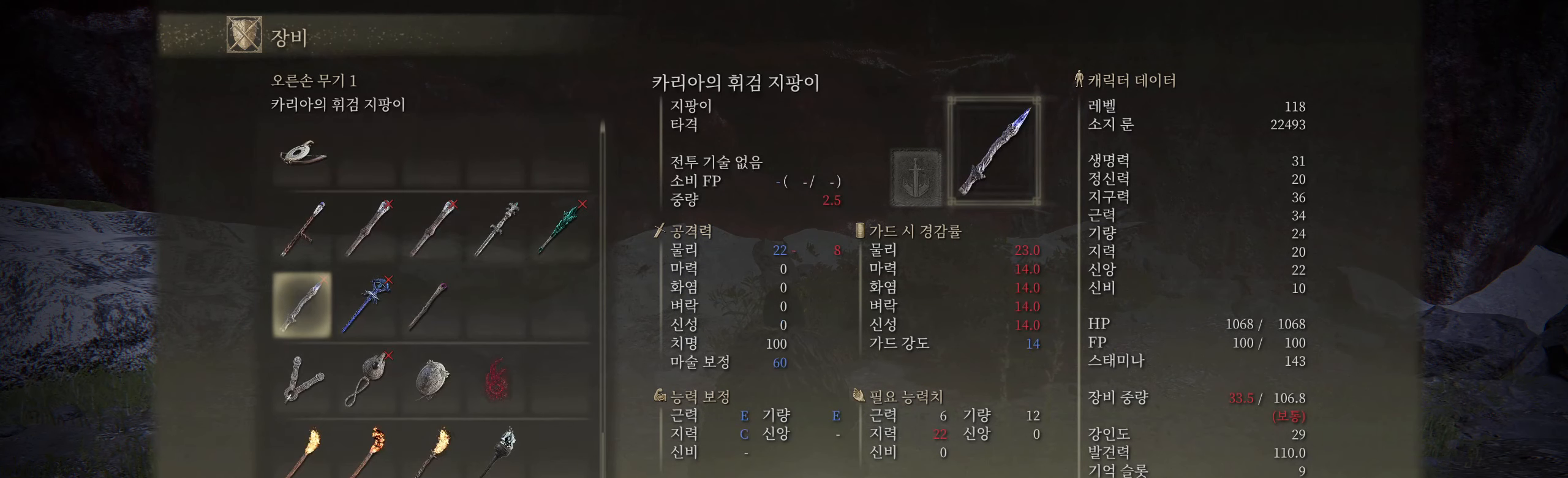
{"buttons": ["L2"], "left_stick": "center", "events": [[267, "L2", "down"], [350, "L2", "up"], [417, "L2", "down"]]}
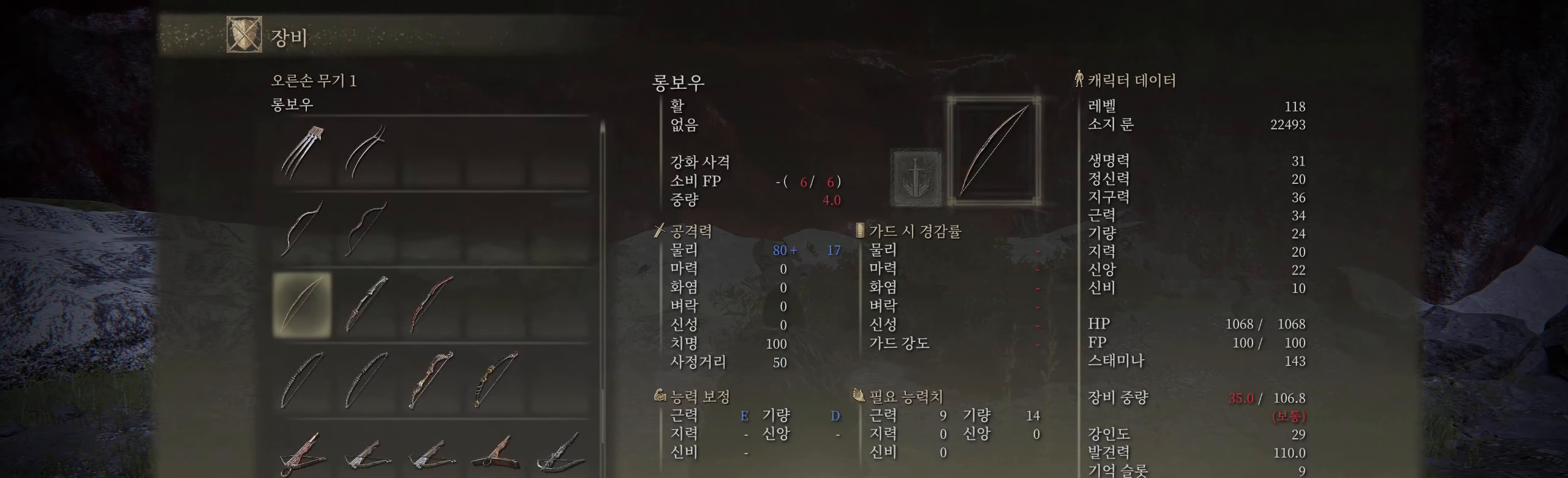
{"buttons": ["L2"], "left_stick": "center", "events": []}
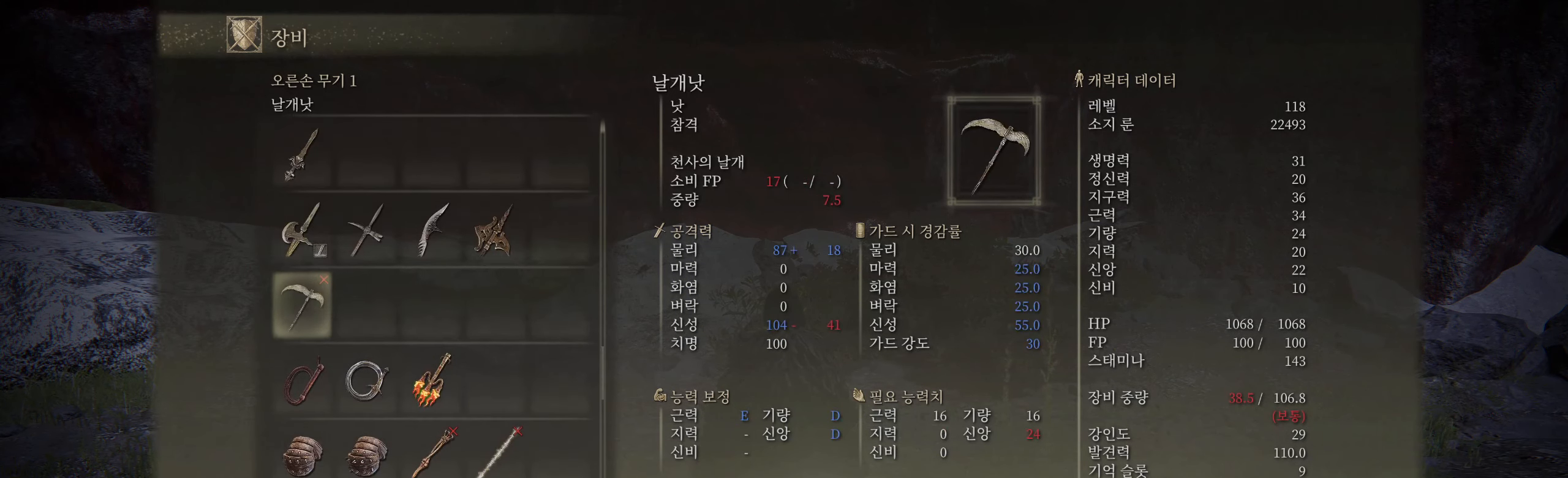
{"buttons": ["L2"], "left_stick": "center", "events": []}
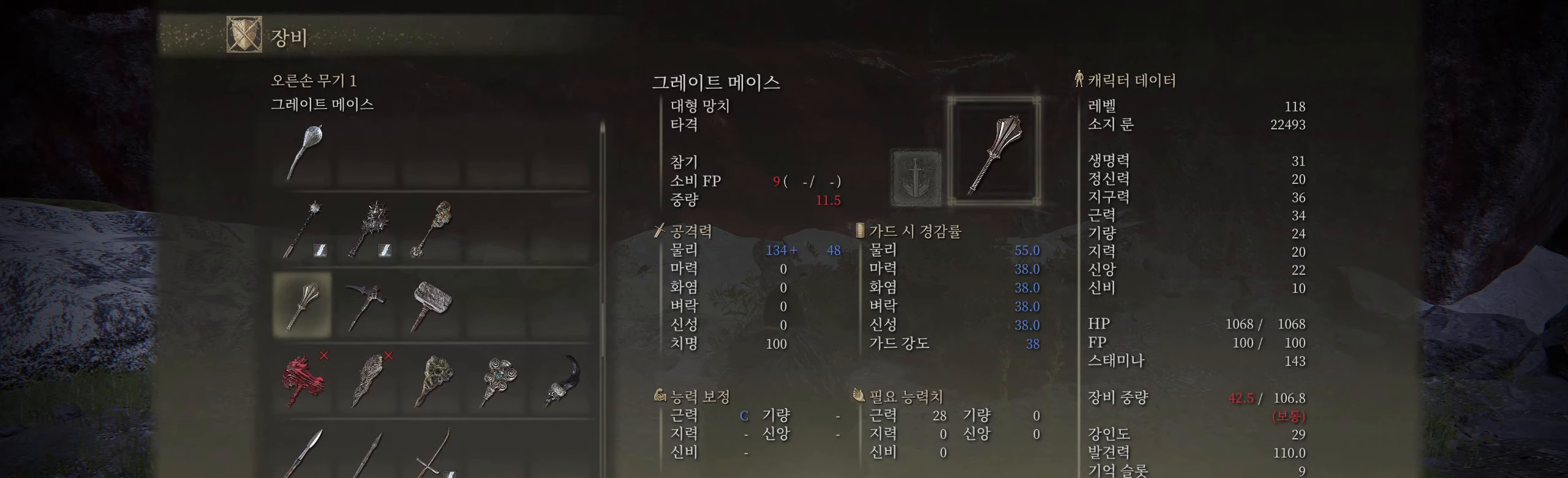
{"buttons": [], "left_stick": "center", "events": [[117, "L2", "up"]]}
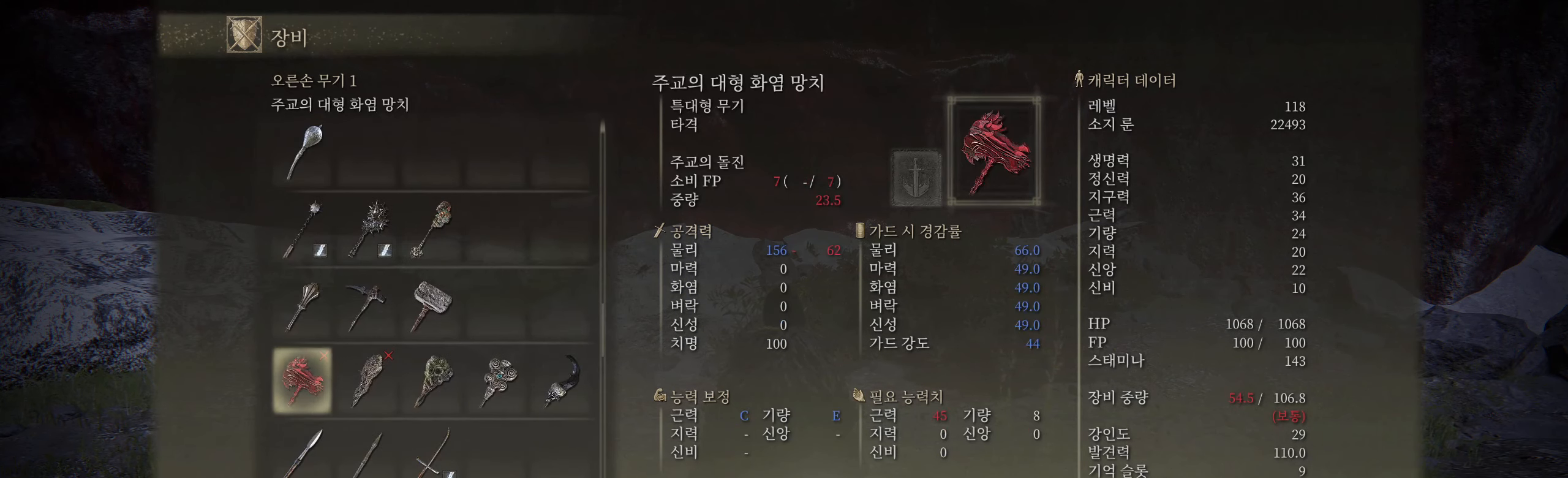
{"buttons": [], "left_stick": "center", "events": []}
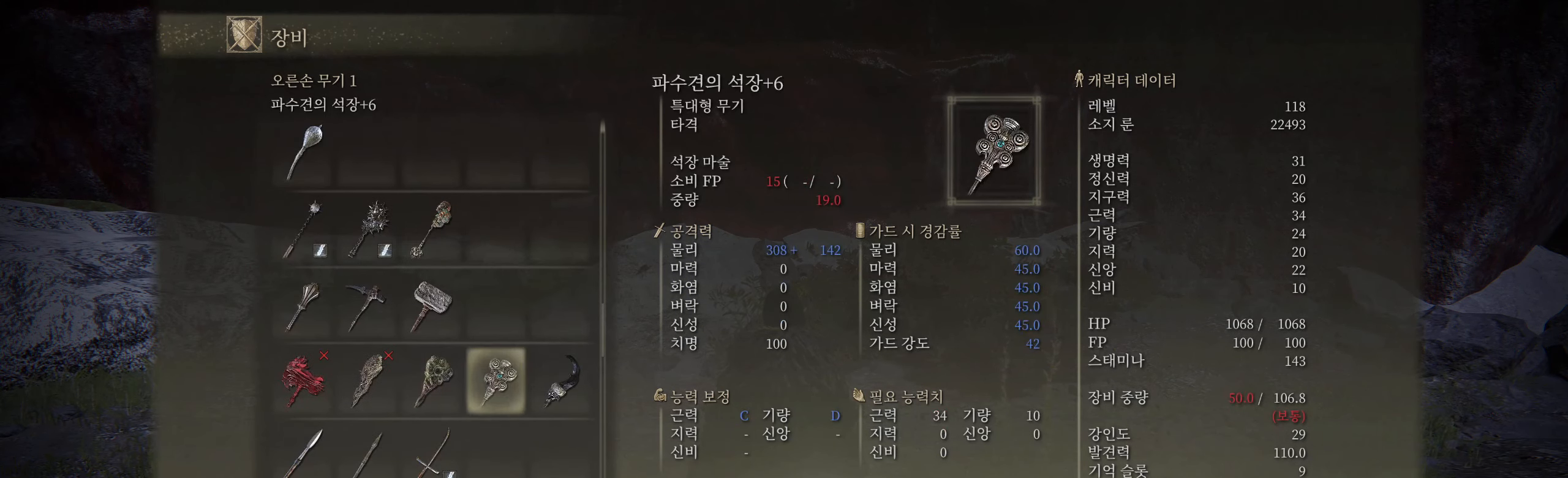
{"buttons": [], "left_stick": "center", "events": []}
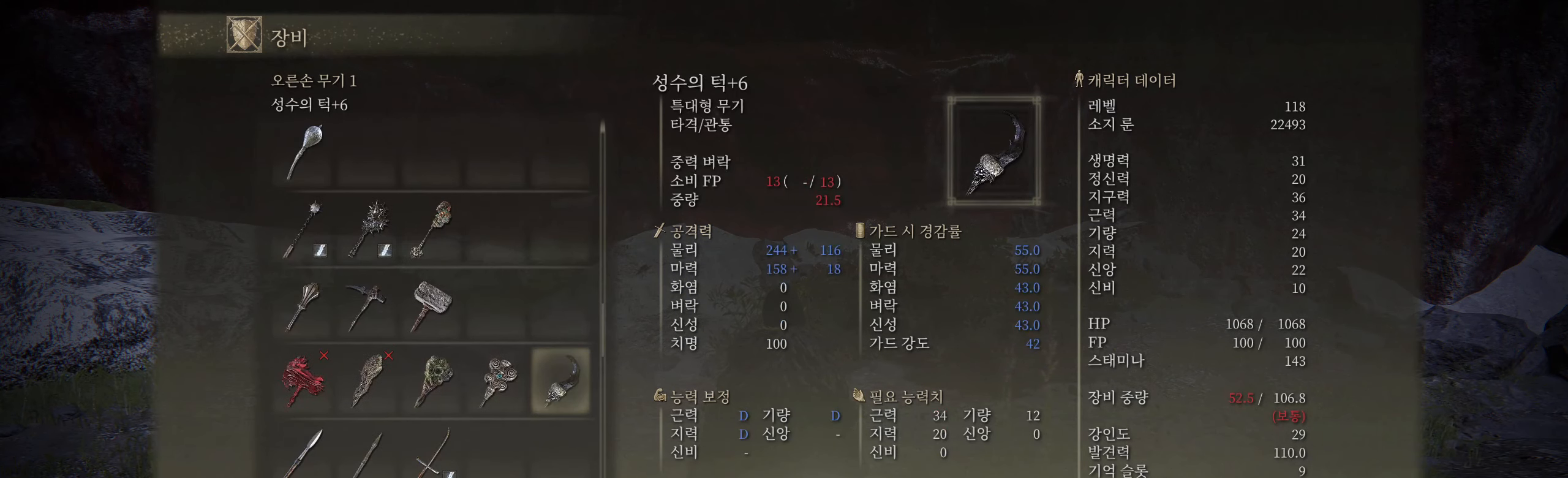
{"buttons": [], "left_stick": "center", "events": [[150, "A", "down"], [284, "A", "up"]]}